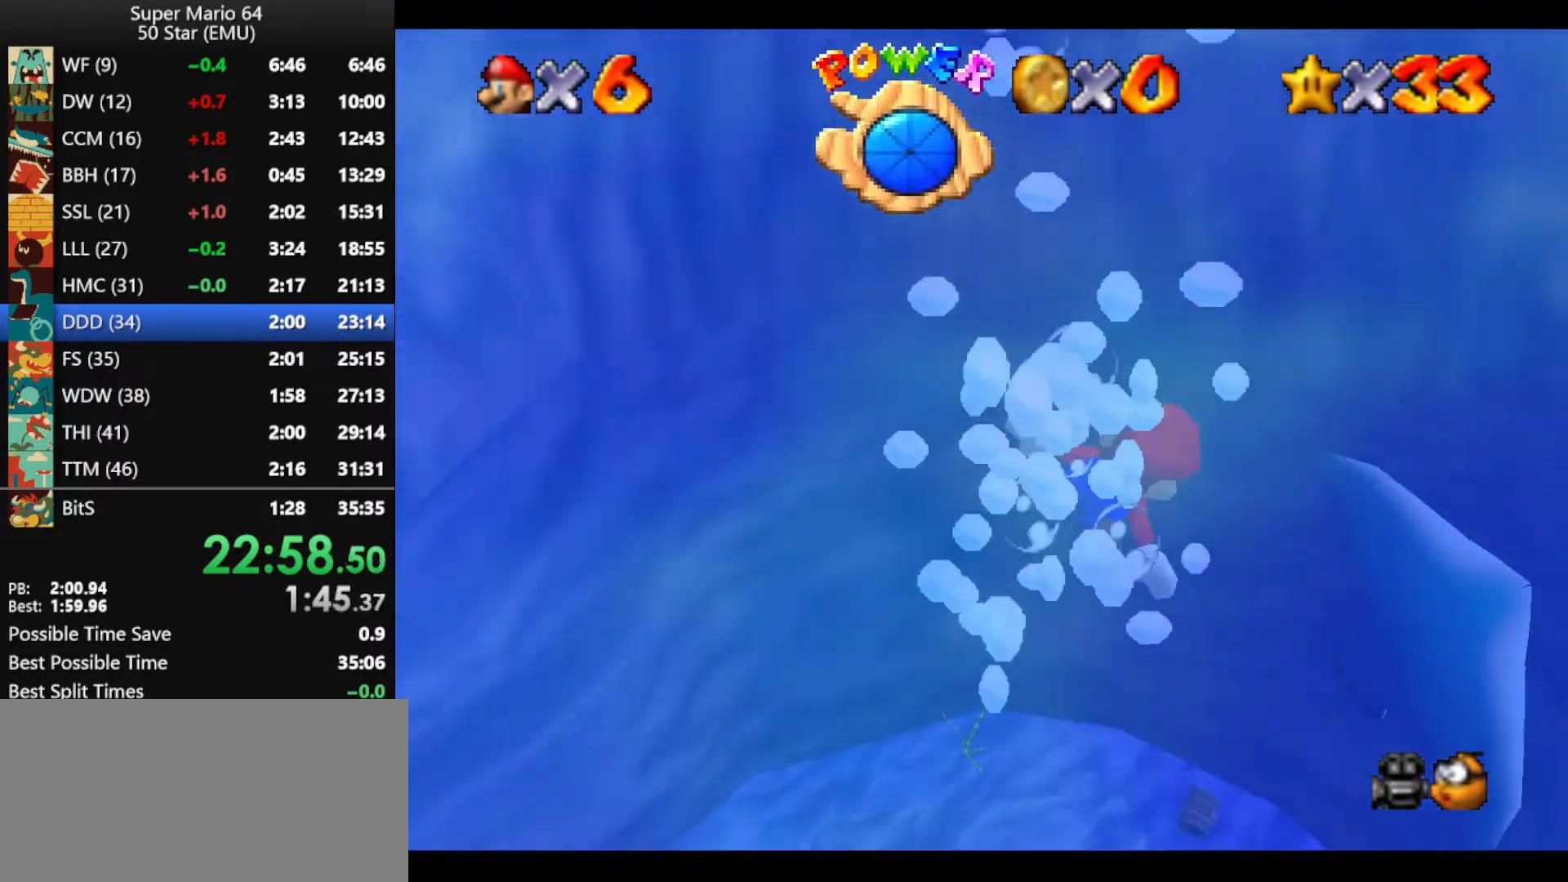
Gameplay with a controller (Nintendo layout); each line is a JSON object with the inputs held at the frame after it. "events" lists button and stick changes between this image and that frame as [ms after this image, input, new state], when the widget could be followed in between. Not read: L1 L3 R3 X Y.
{"buttons": ["A"], "left_stick": "up-right", "events": [[267, "A", "down"]]}
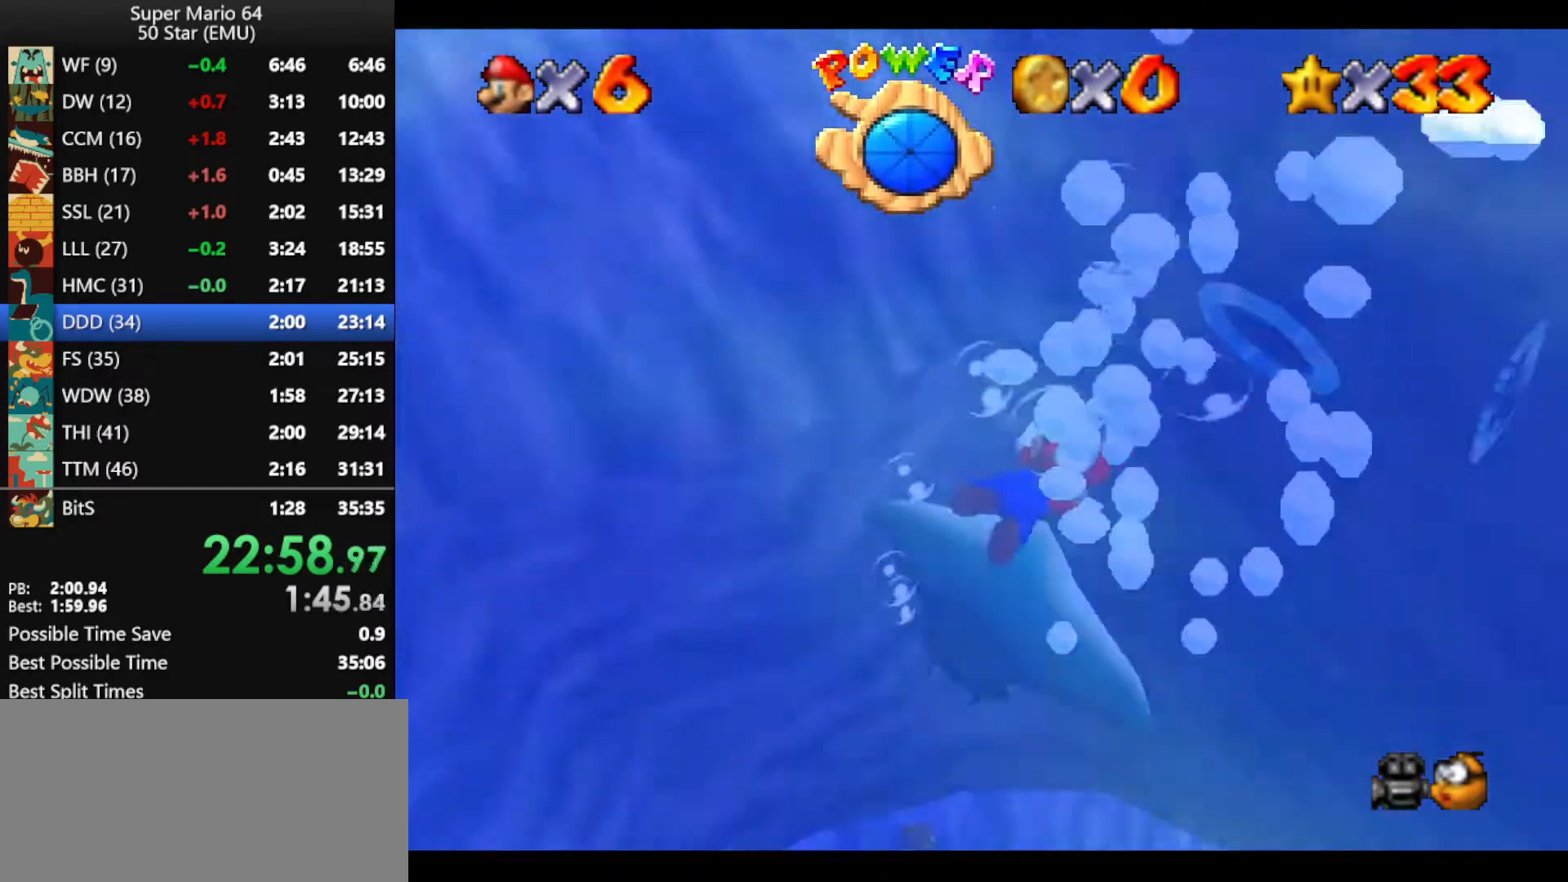
{"buttons": ["A"], "left_stick": "center", "events": [[167, "A", "up"], [467, "A", "down"], [500, "left_stick", "center"]]}
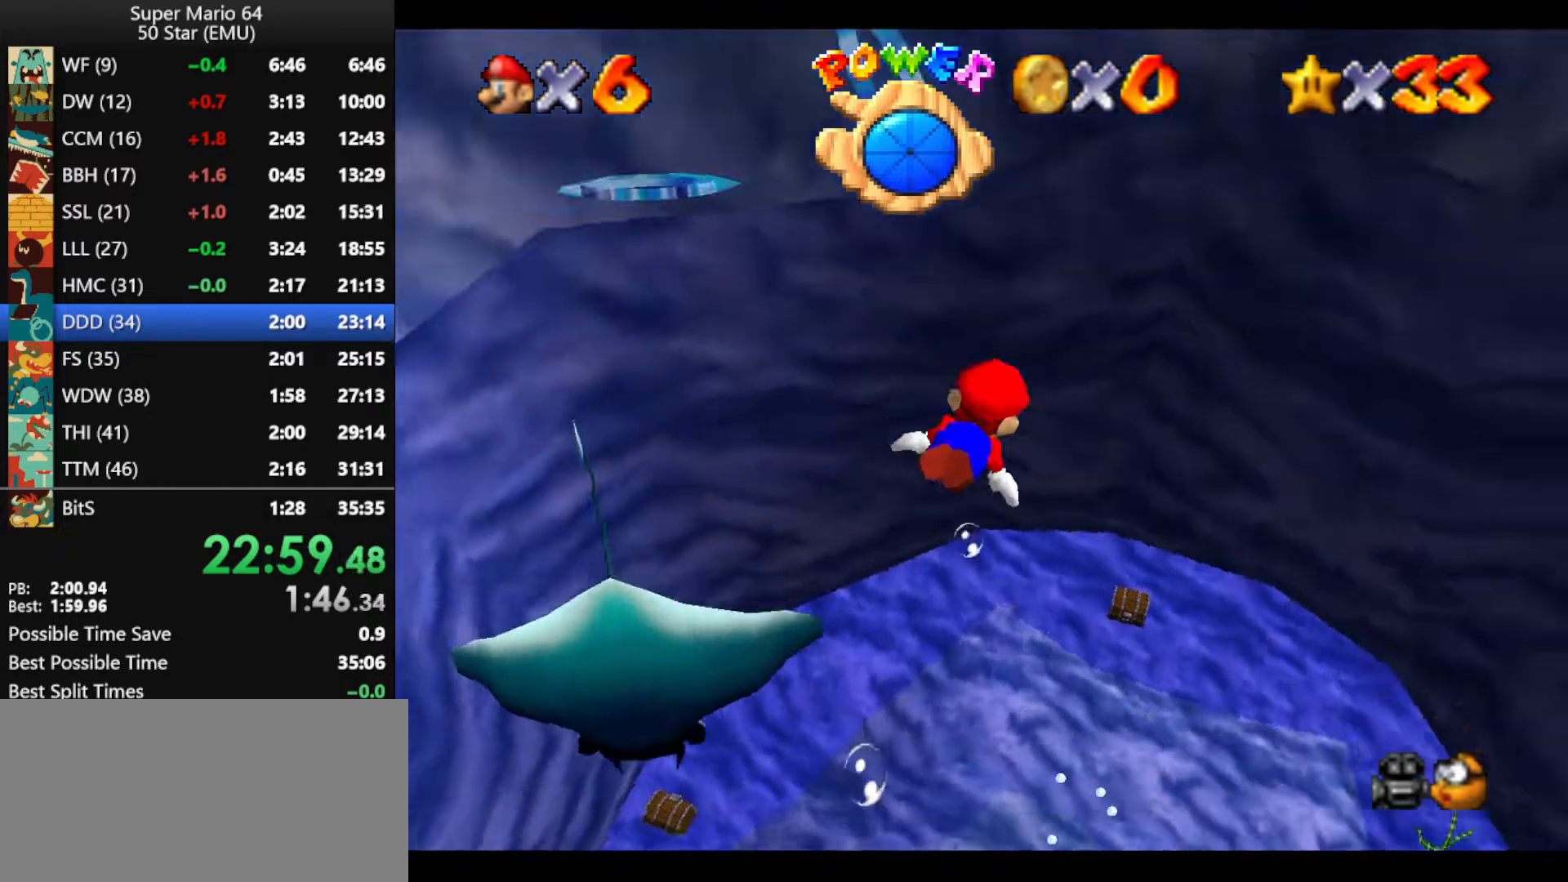
{"buttons": [], "left_stick": "up-left", "events": [[300, "A", "up"], [500, "left_stick", "up-left"]]}
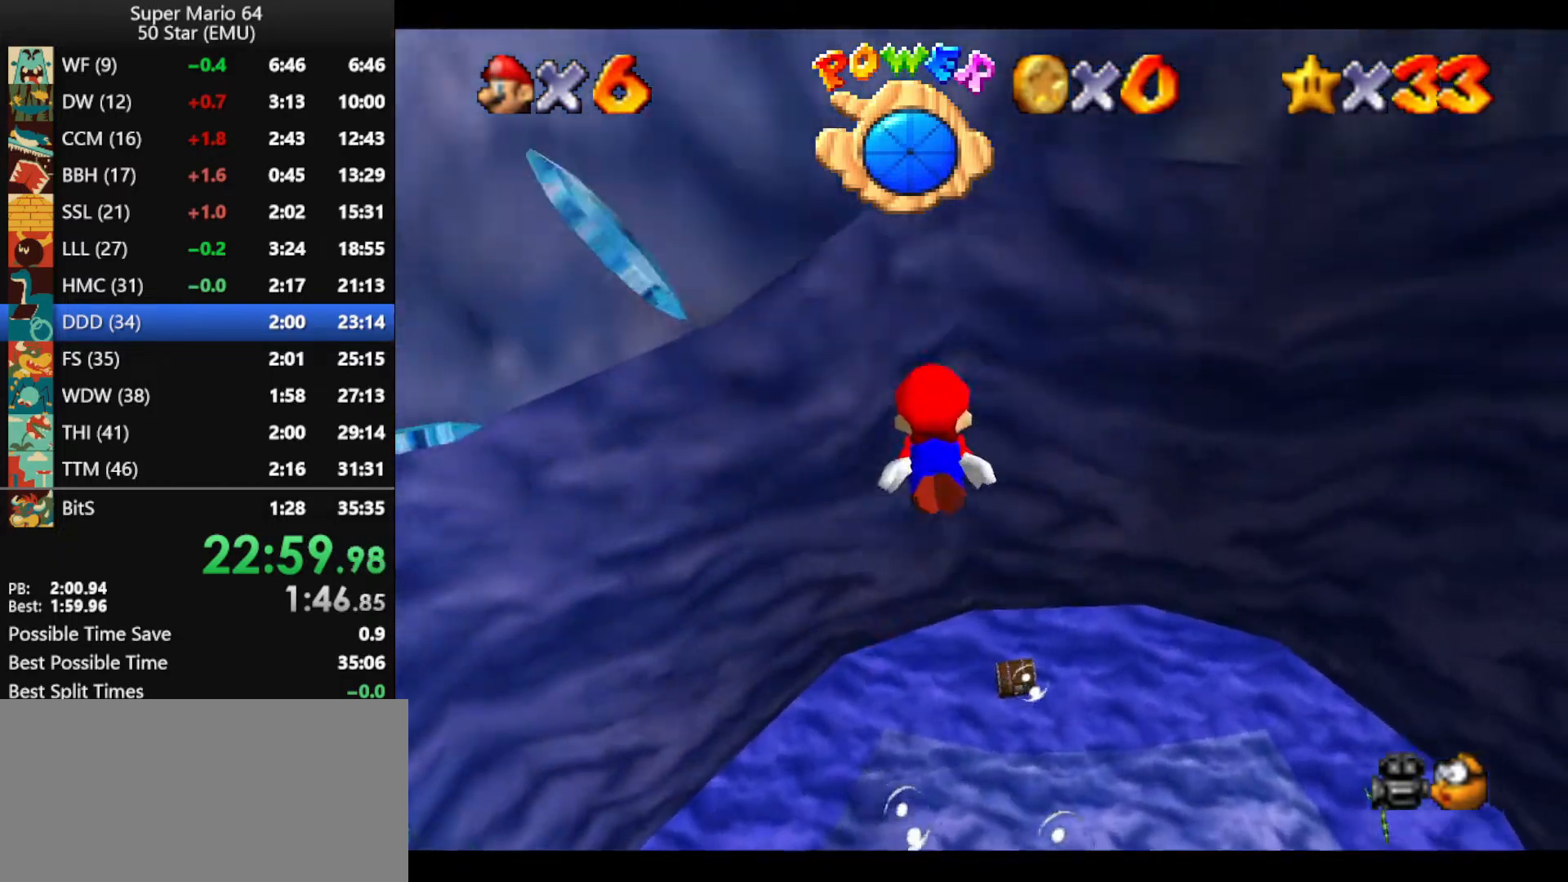
{"buttons": [], "left_stick": "left", "events": [[100, "A", "down"], [233, "left_stick", "left"], [433, "A", "up"]]}
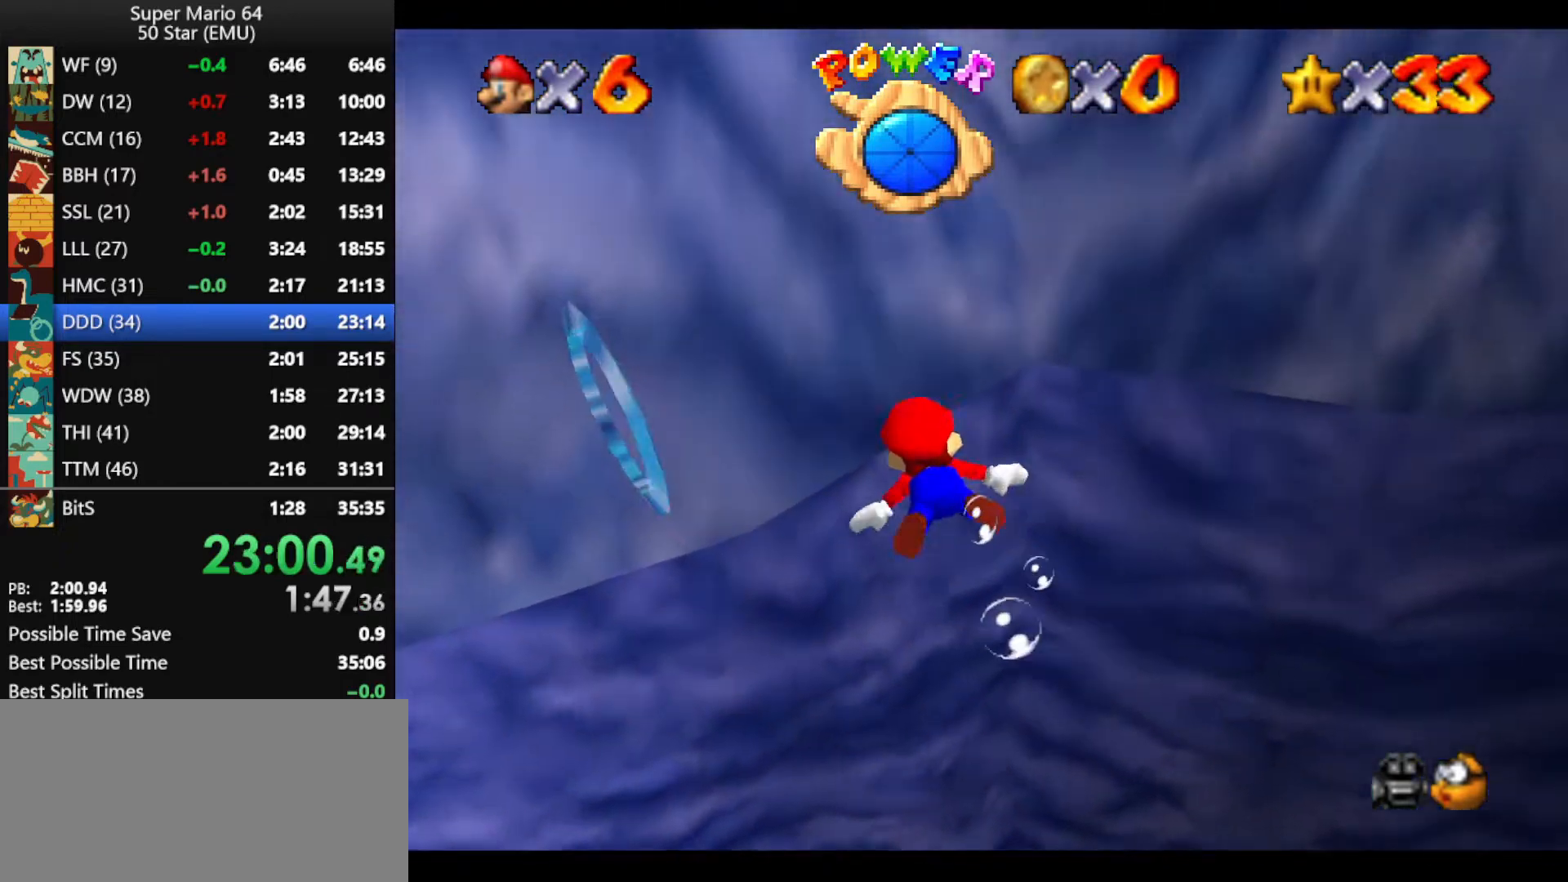
{"buttons": ["A"], "left_stick": "left", "events": [[267, "A", "down"]]}
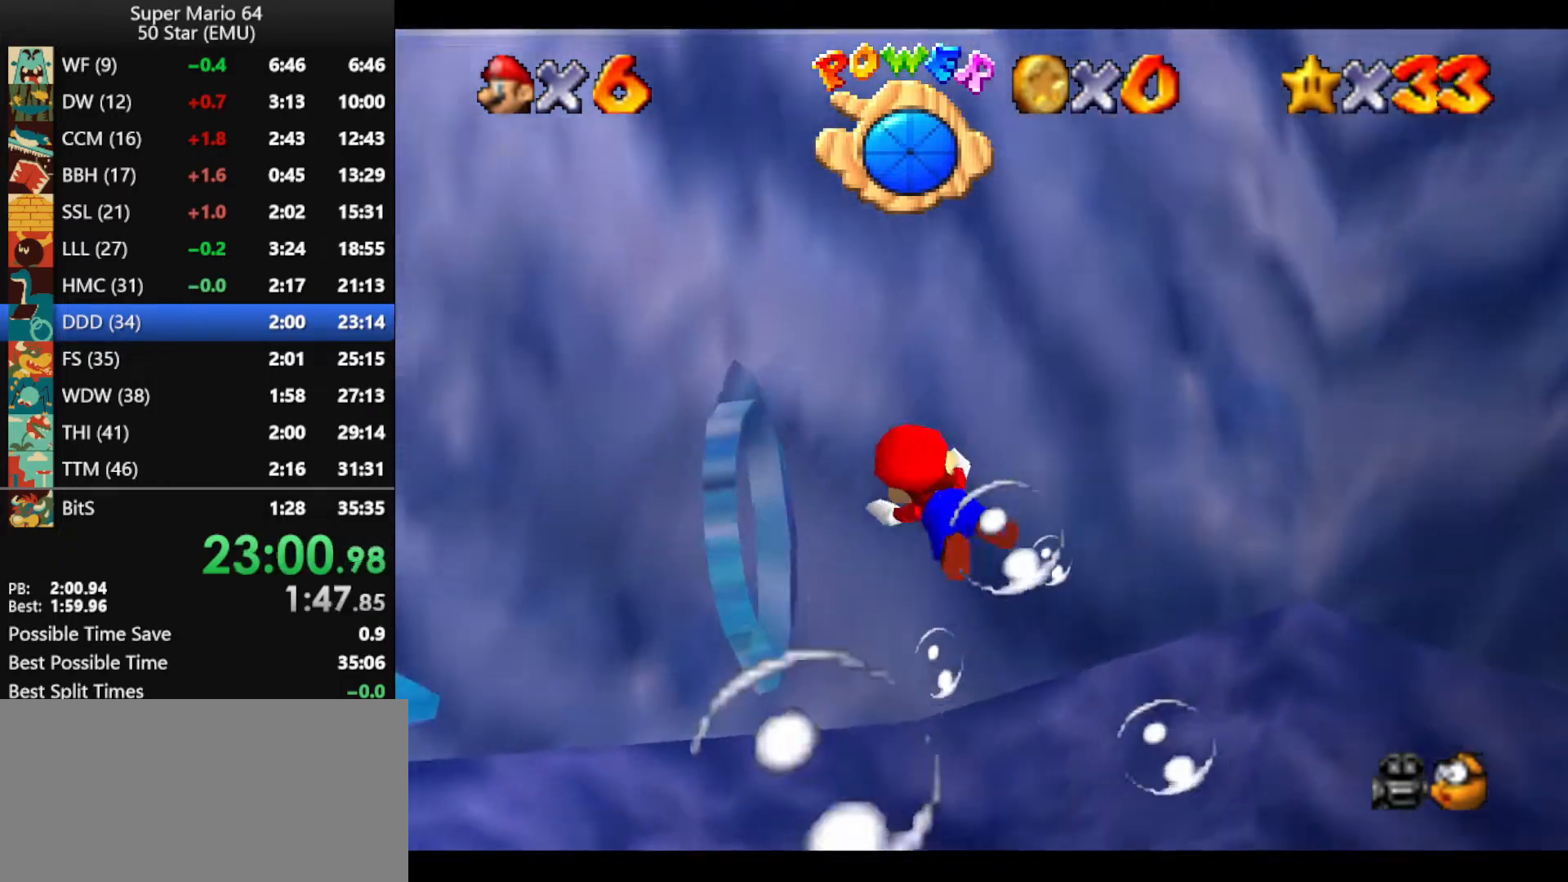
{"buttons": [], "left_stick": "left", "events": [[67, "A", "up"]]}
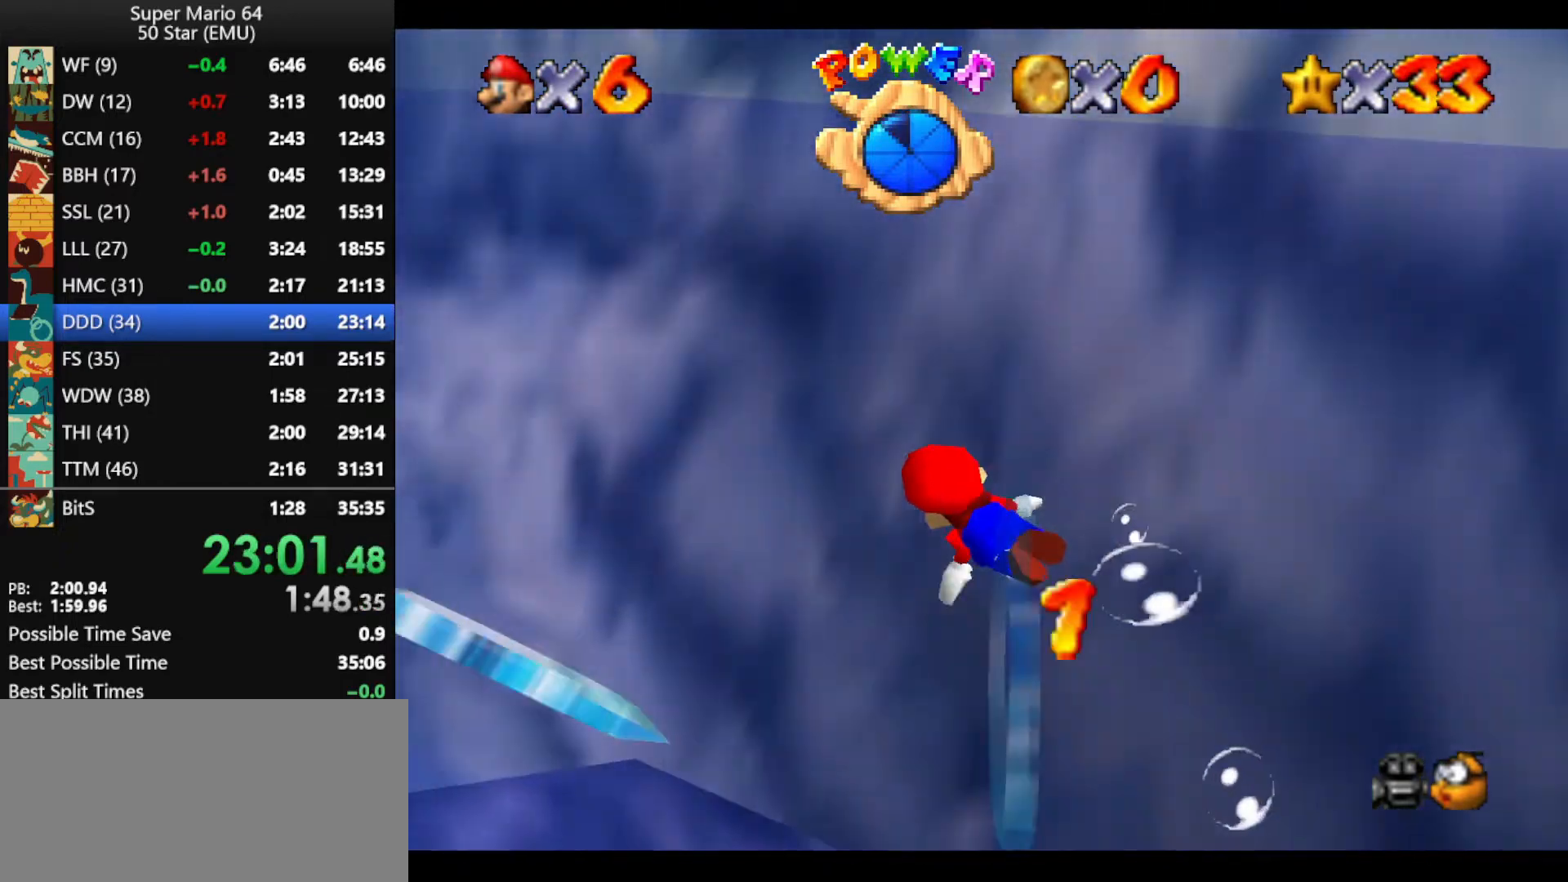
{"buttons": [], "left_stick": "up-left", "events": [[200, "A", "down"], [333, "A", "up"], [433, "left_stick", "up-left"]]}
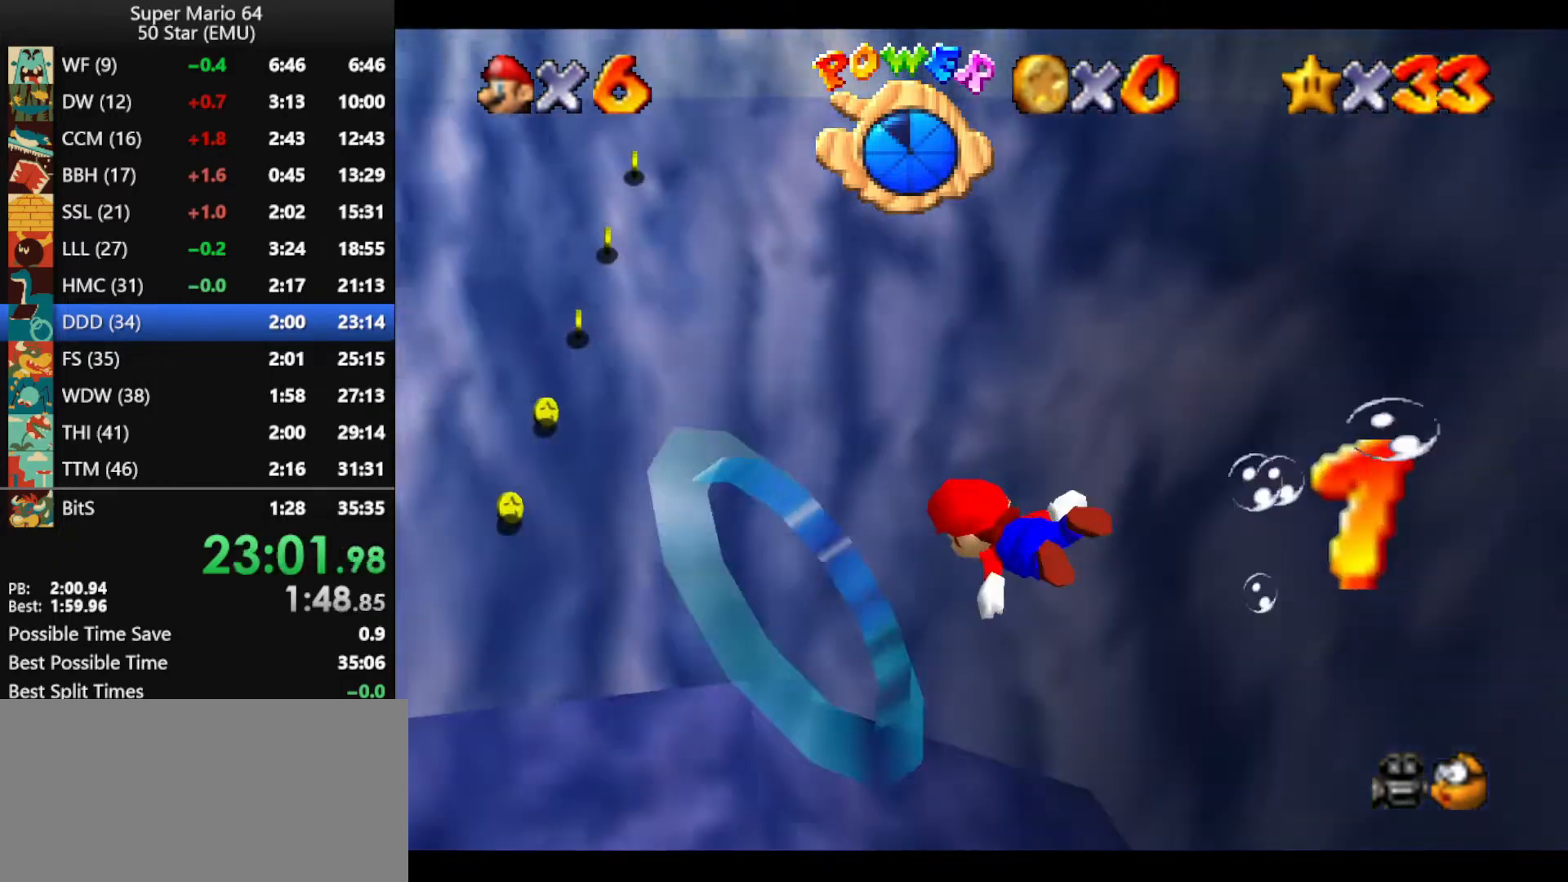
{"buttons": [], "left_stick": "up-left", "events": [[267, "A", "down"], [467, "A", "up"]]}
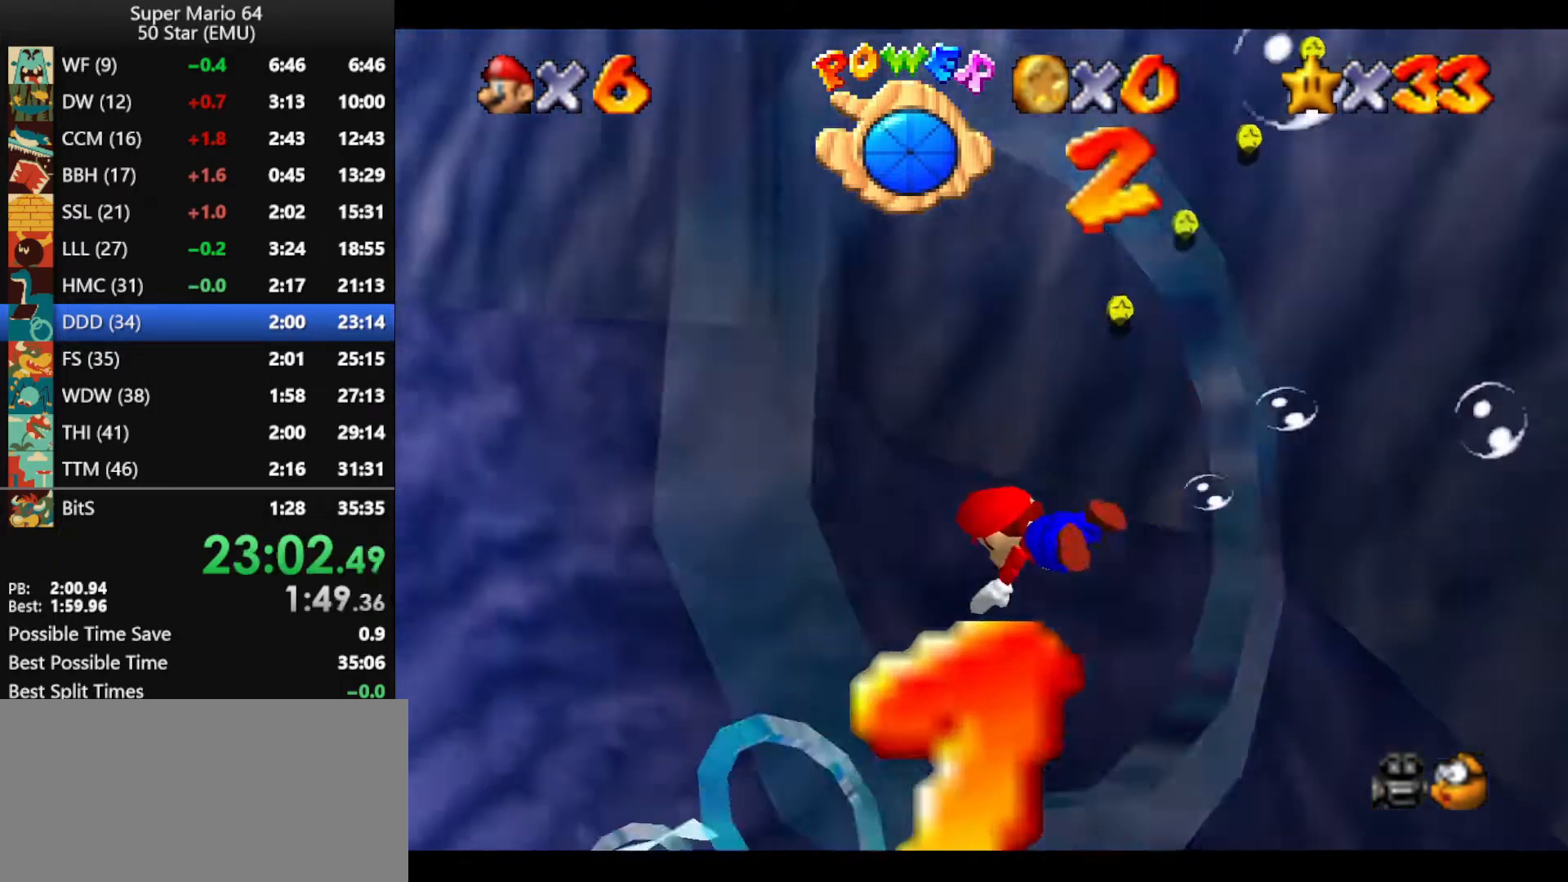
{"buttons": ["A"], "left_stick": "up", "events": [[67, "left_stick", "up"], [400, "A", "down"]]}
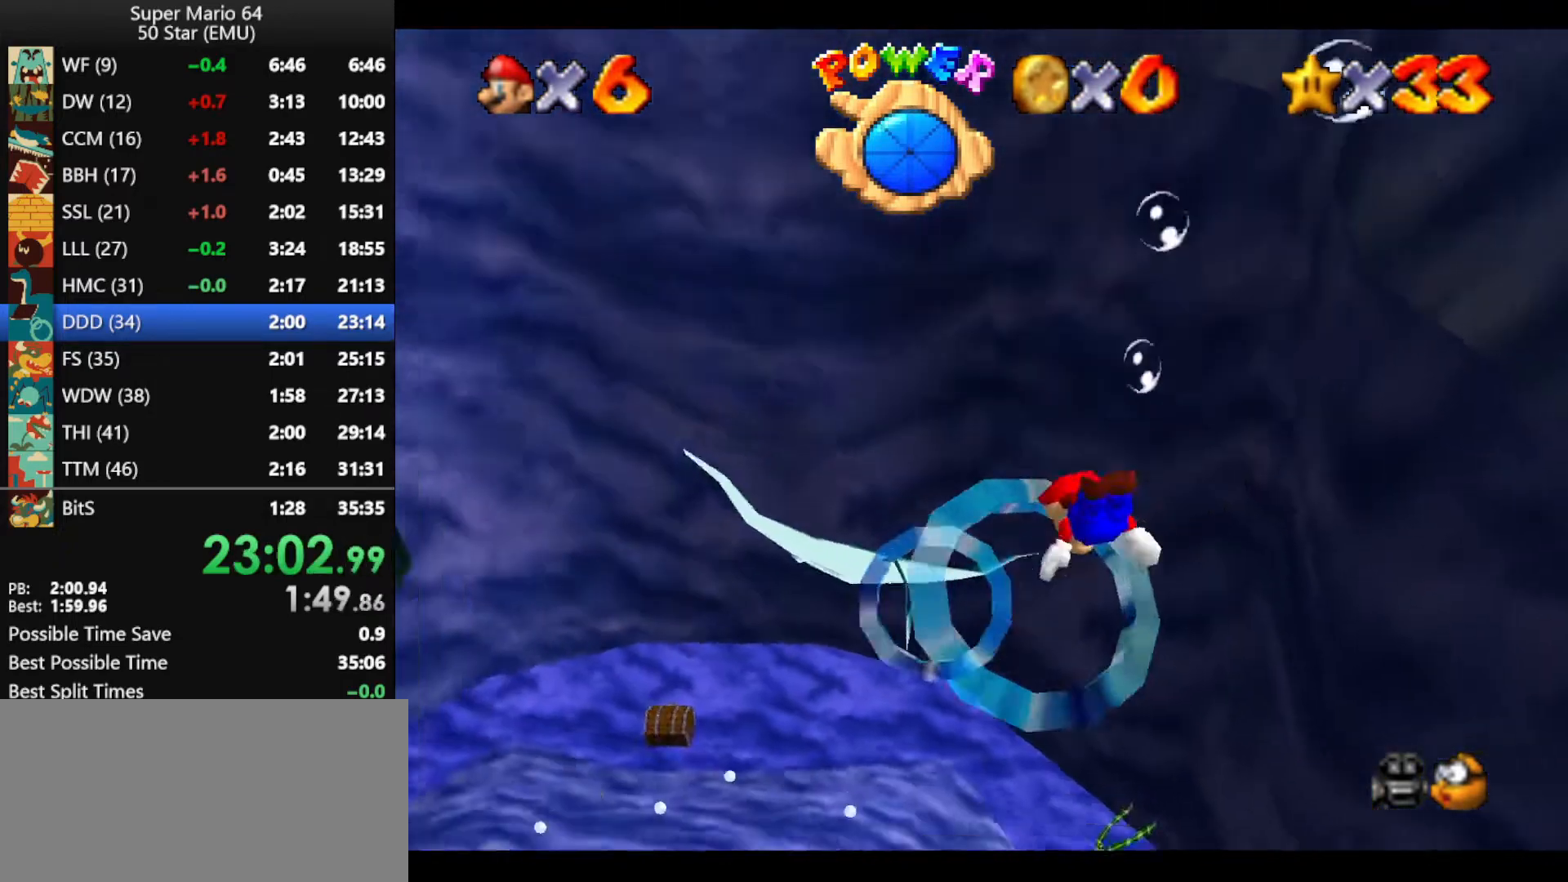
{"buttons": [], "left_stick": "up-left", "events": [[67, "left_stick", "center"], [200, "A", "up"], [267, "left_stick", "up"], [400, "left_stick", "up-left"]]}
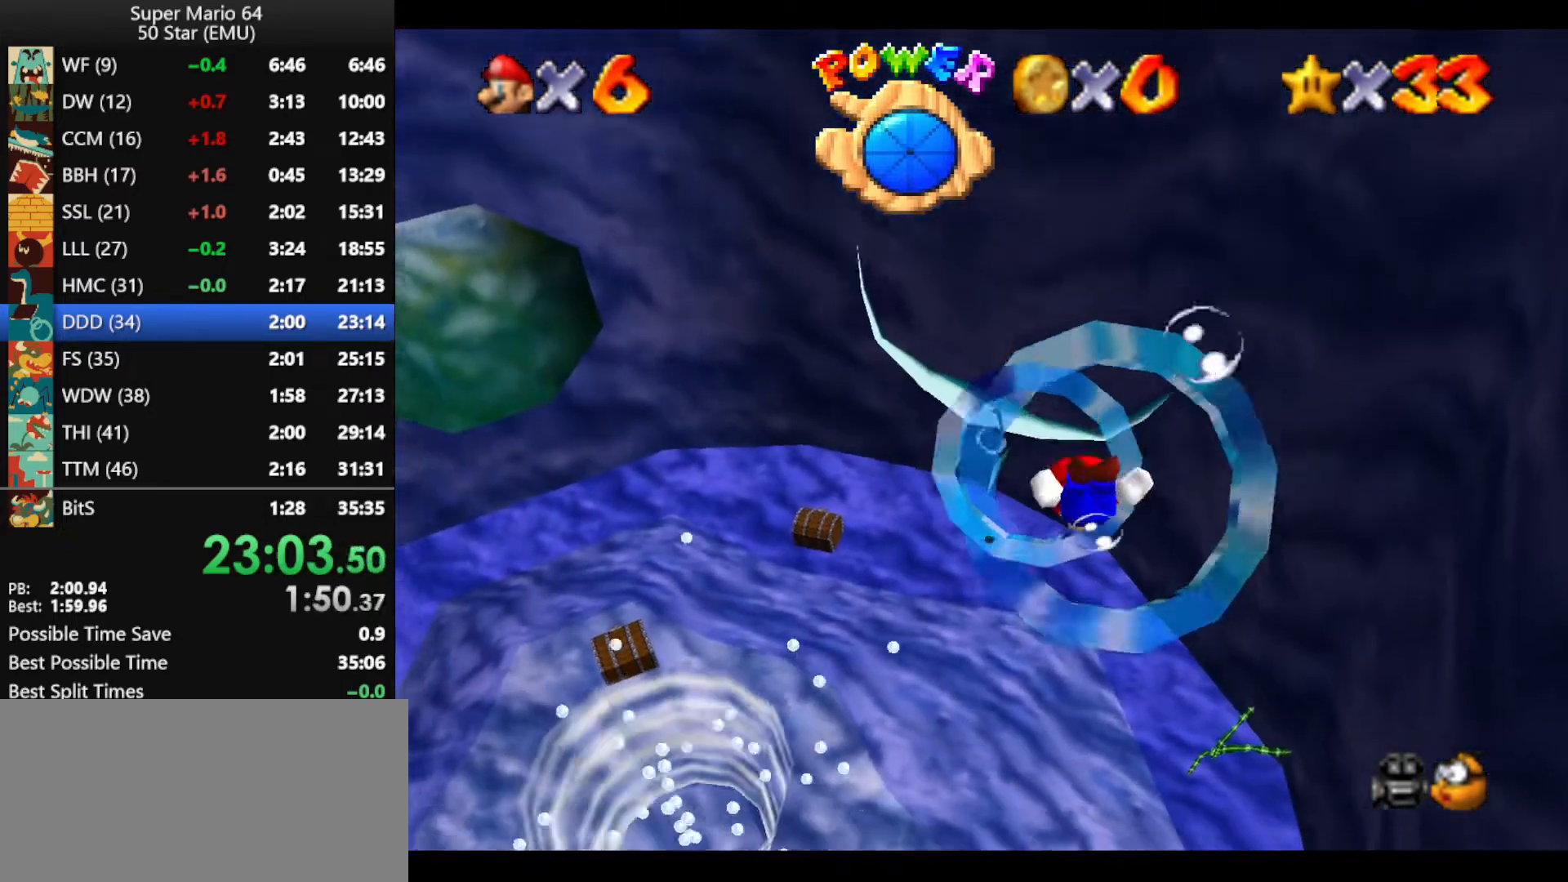
{"buttons": [], "left_stick": "center", "events": [[33, "A", "down"], [33, "left_stick", "center"], [400, "A", "up"]]}
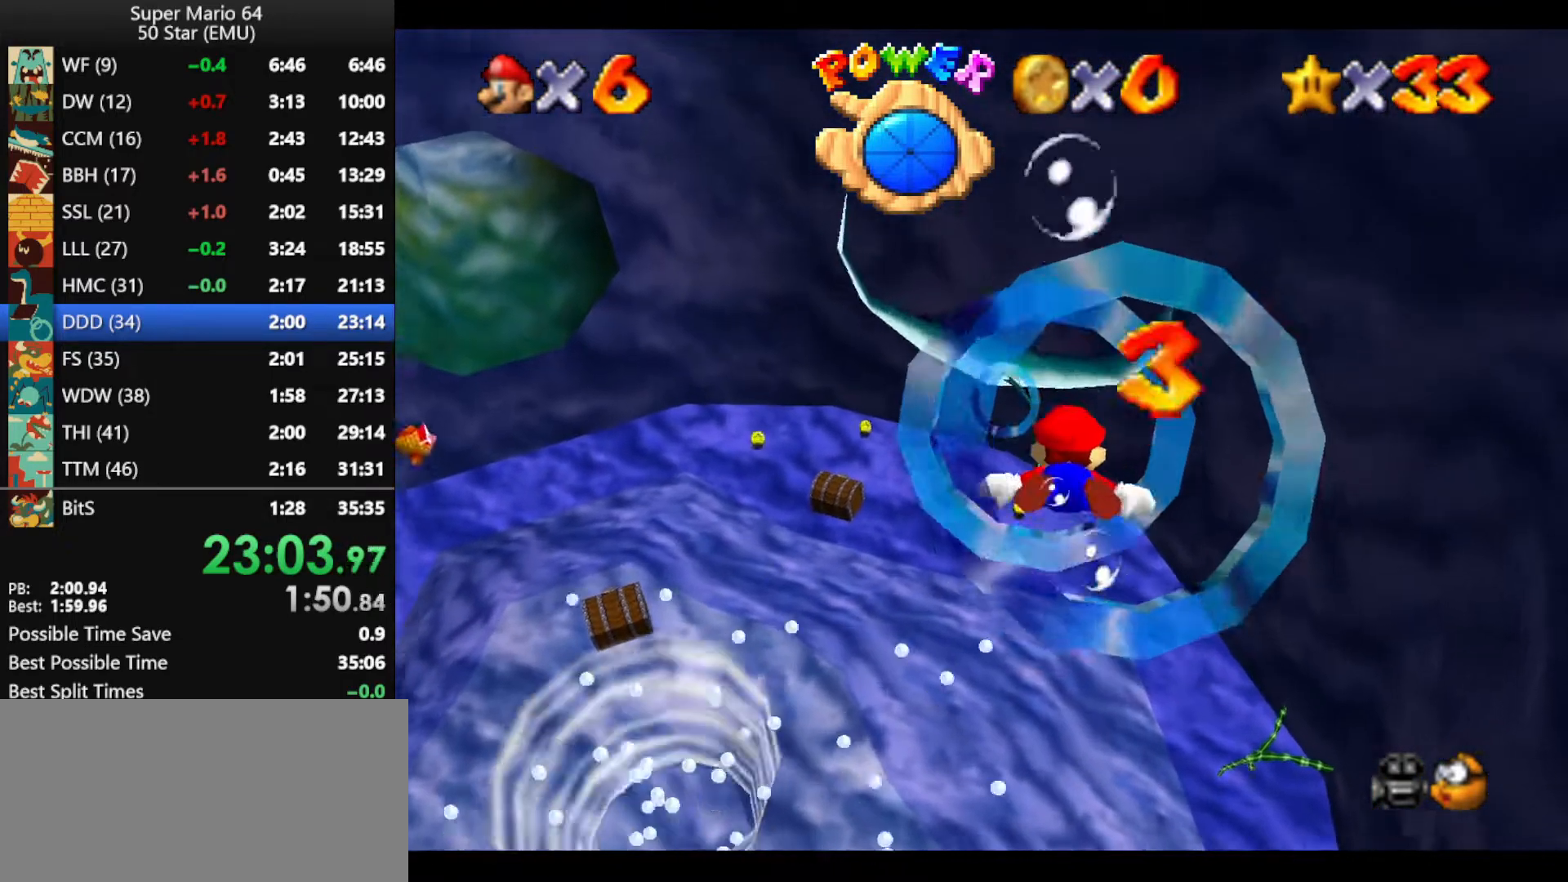
{"buttons": ["A"], "left_stick": "up-left", "events": [[200, "left_stick", "up"], [233, "A", "down"], [367, "left_stick", "up-left"]]}
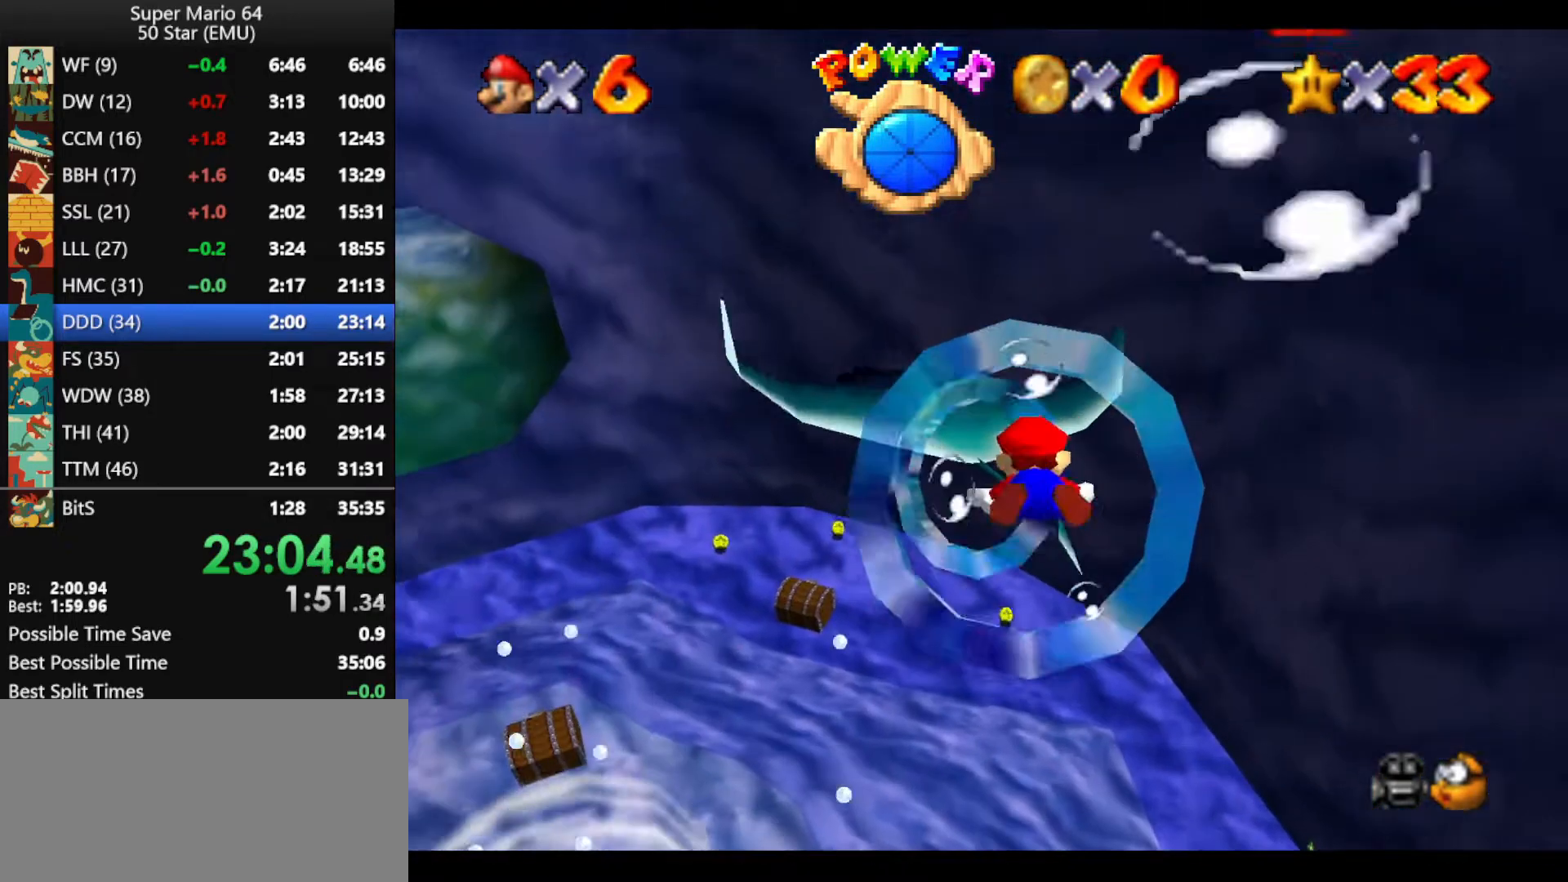
{"buttons": ["A"], "left_stick": "left", "events": [[33, "A", "up"], [367, "left_stick", "left"], [400, "A", "down"]]}
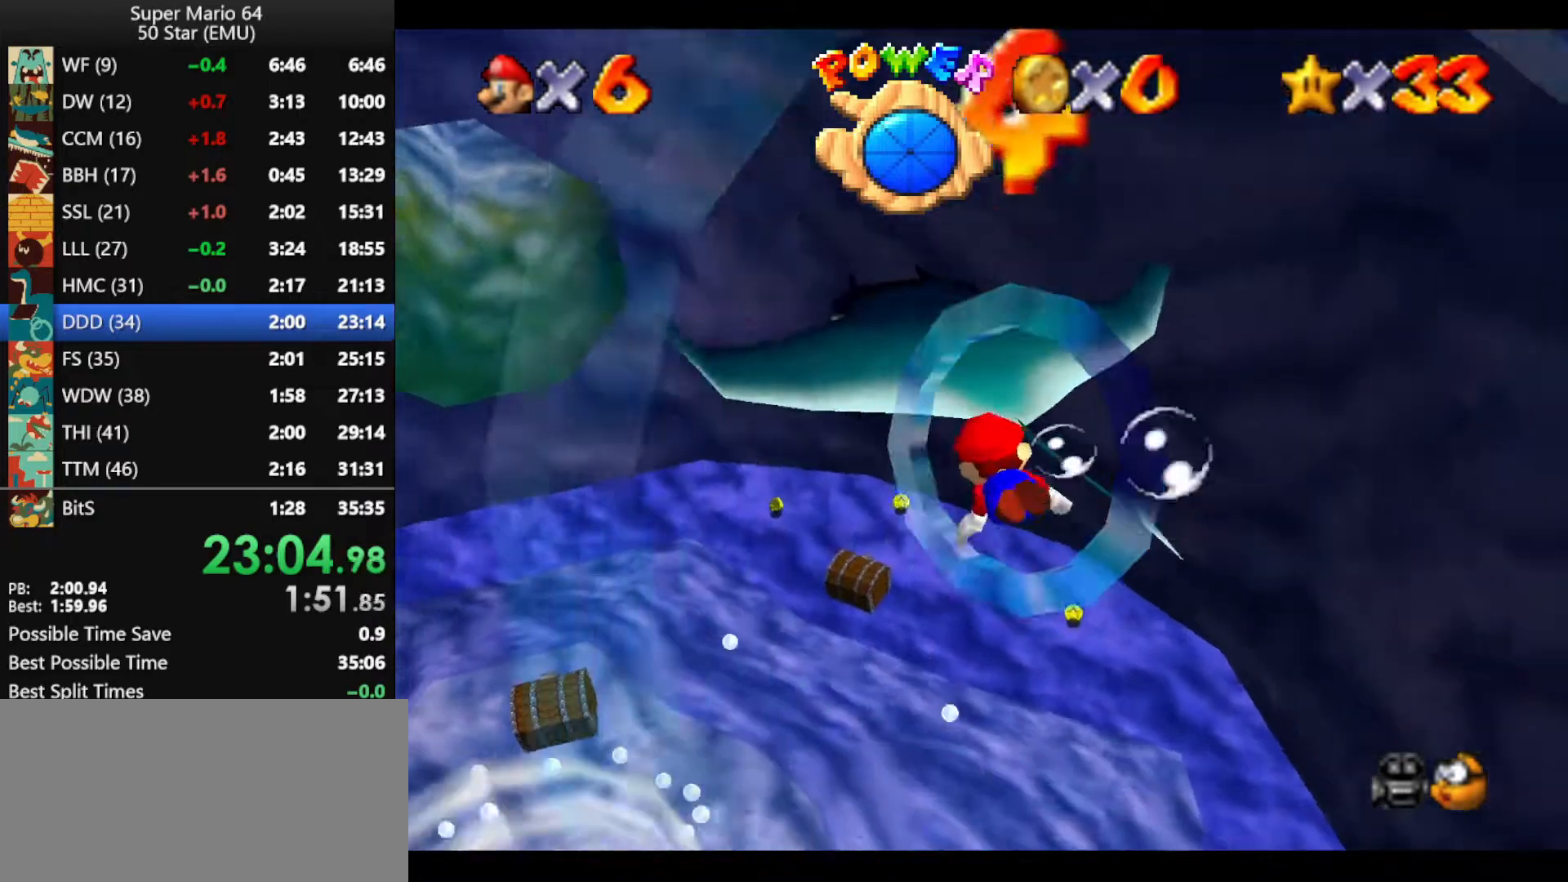
{"buttons": [], "left_stick": "left", "events": [[100, "A", "up"]]}
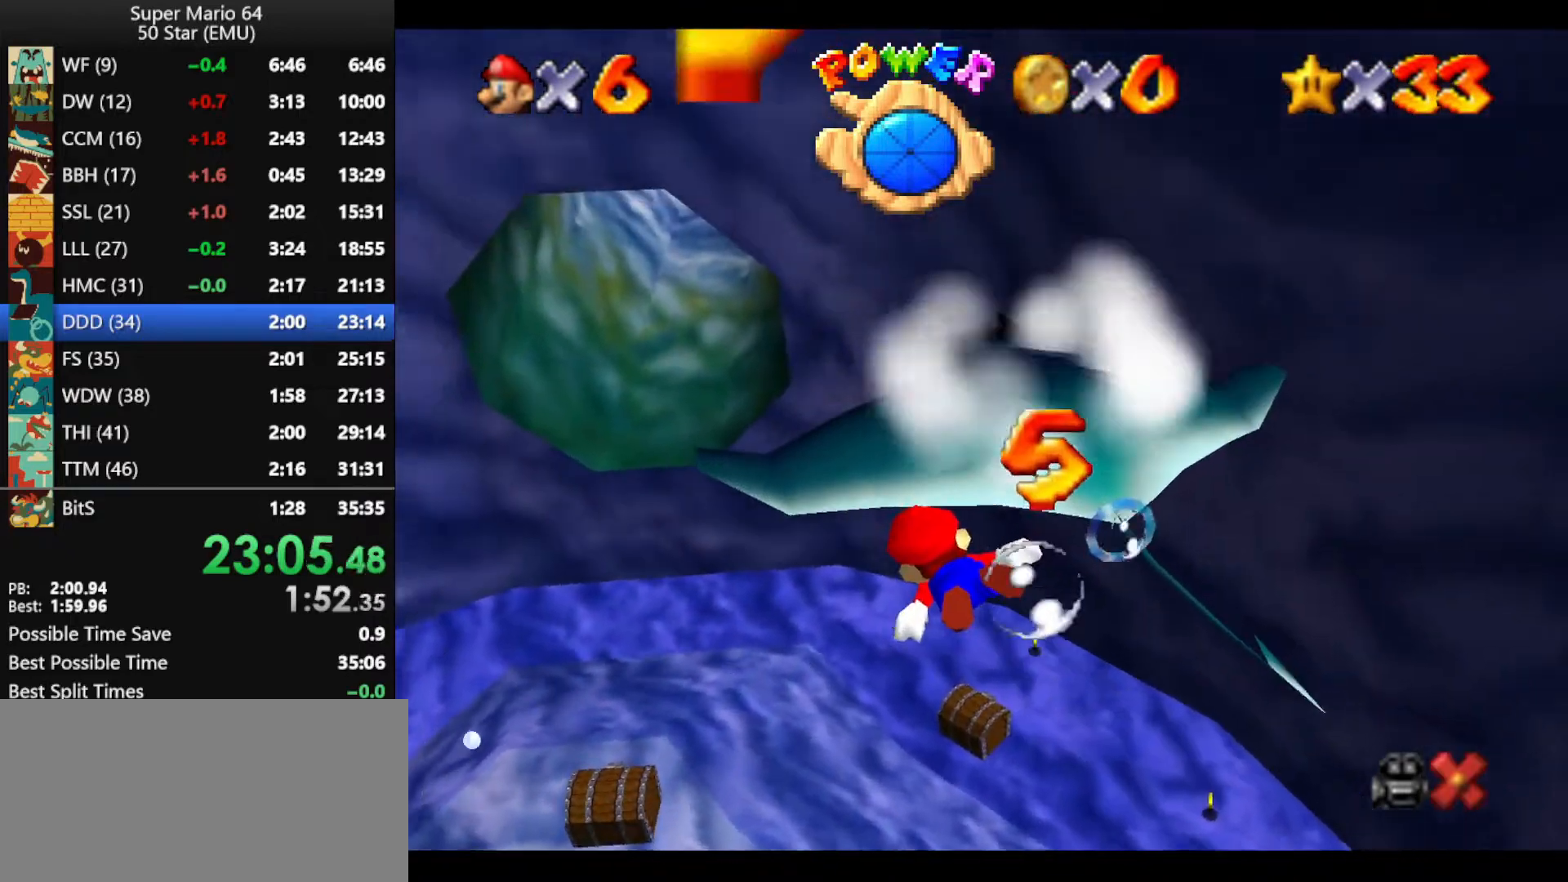
{"buttons": [], "left_stick": "left", "events": []}
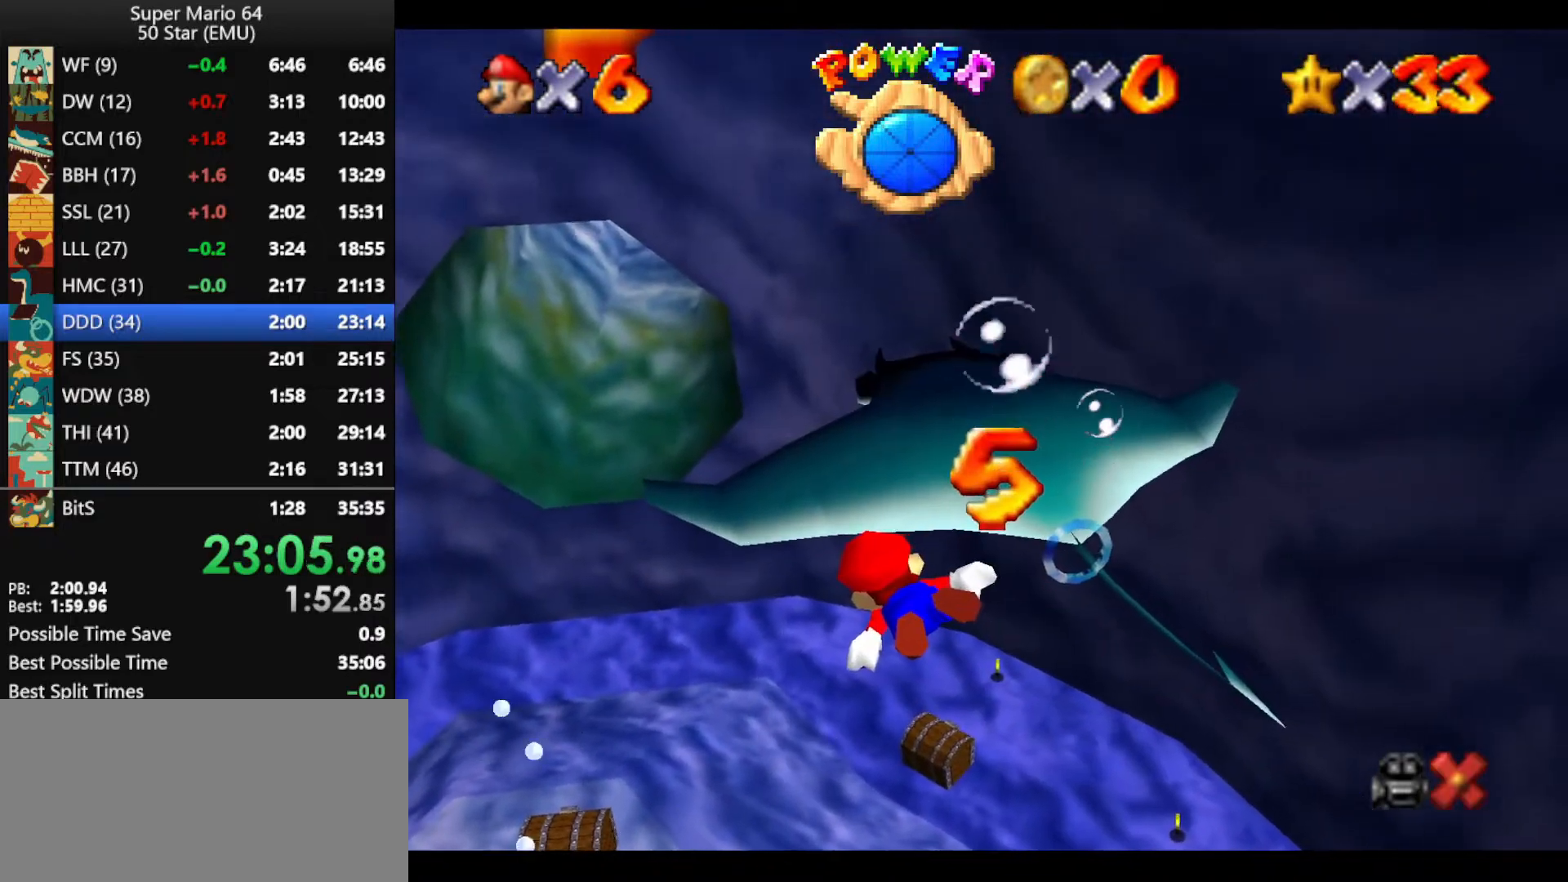
{"buttons": [], "left_stick": "left", "events": []}
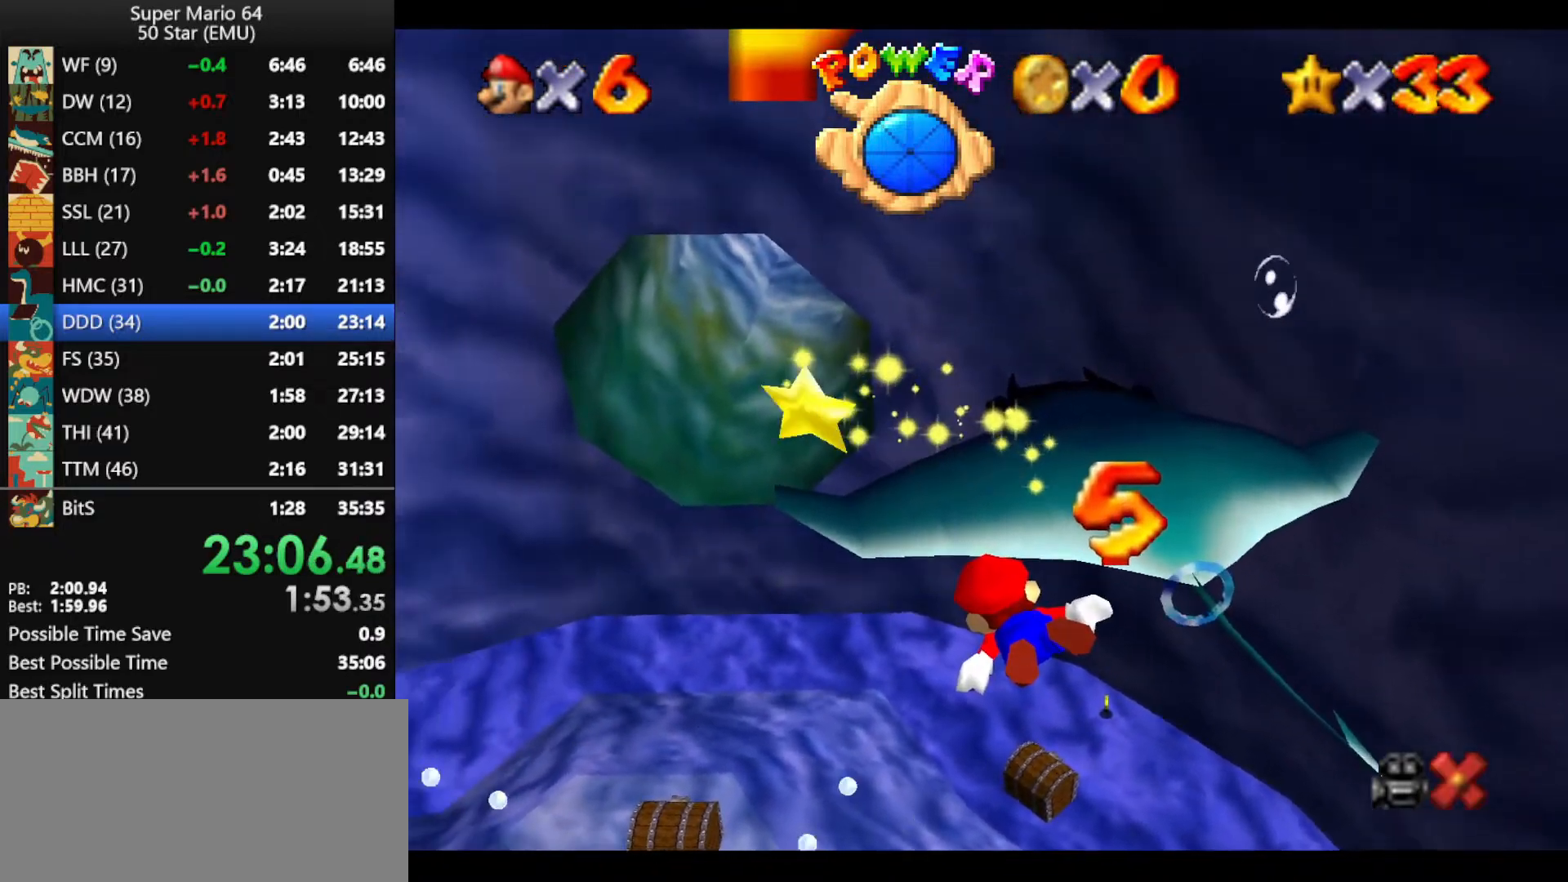
{"buttons": [], "left_stick": "left", "events": []}
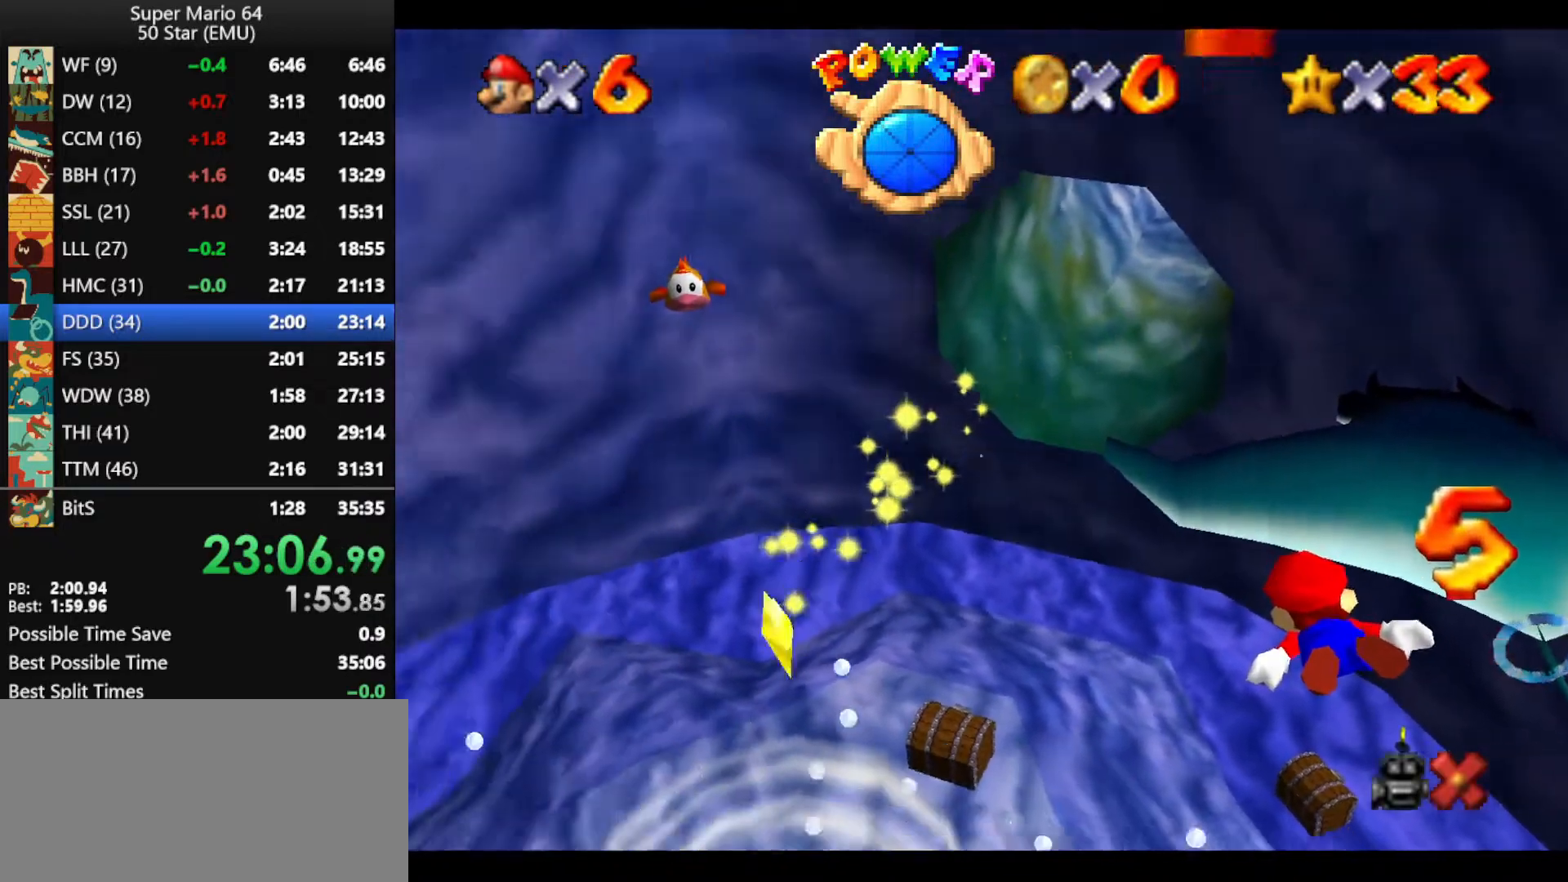
{"buttons": [], "left_stick": "left", "events": []}
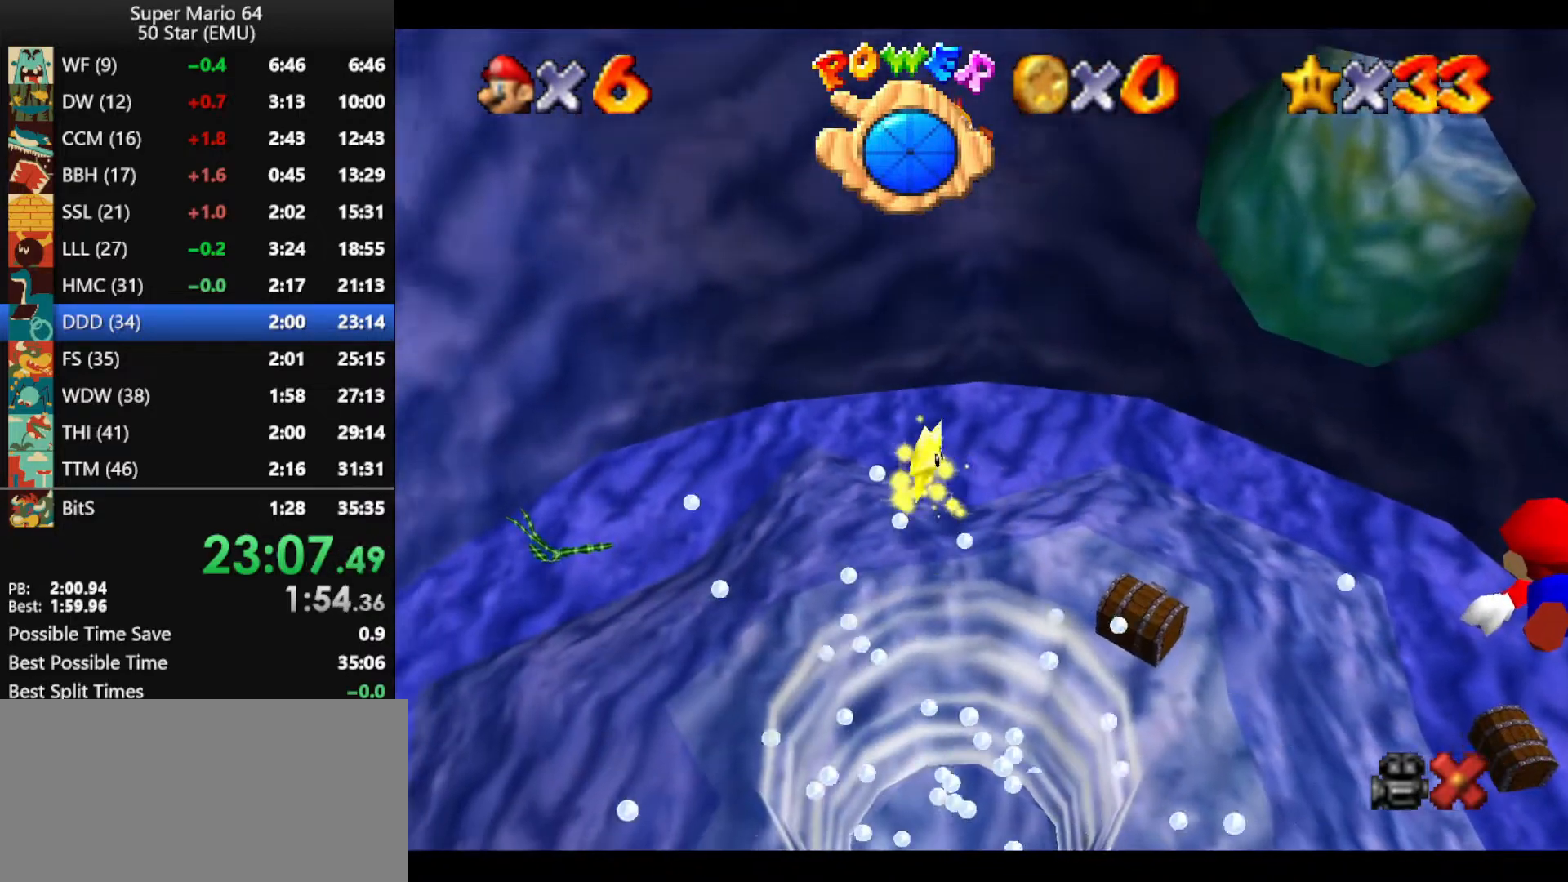
{"buttons": [], "left_stick": "left", "events": []}
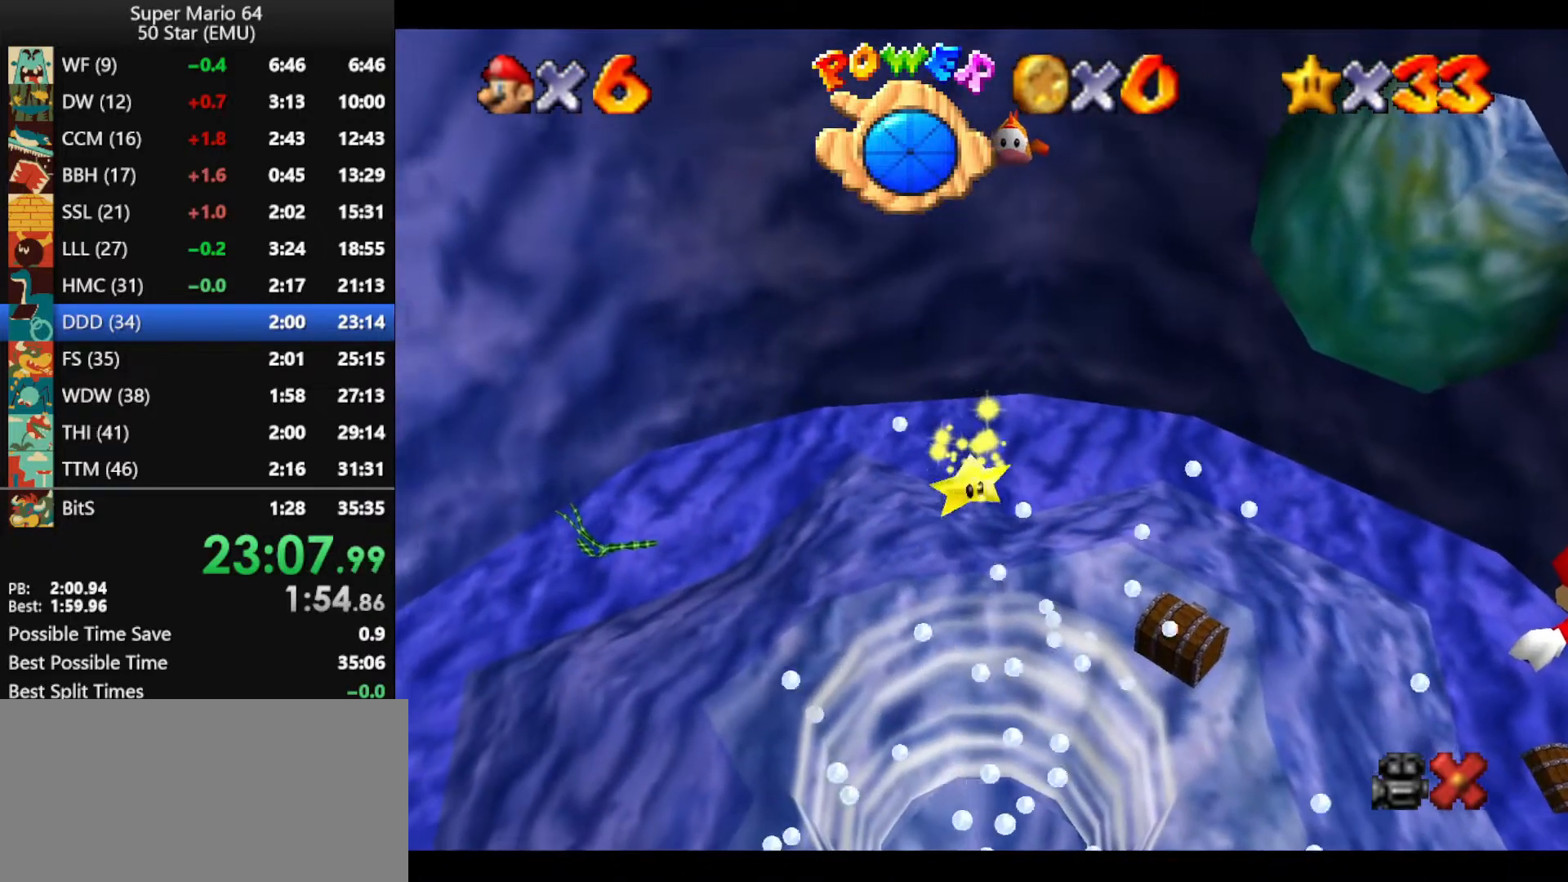
{"buttons": [], "left_stick": "left", "events": []}
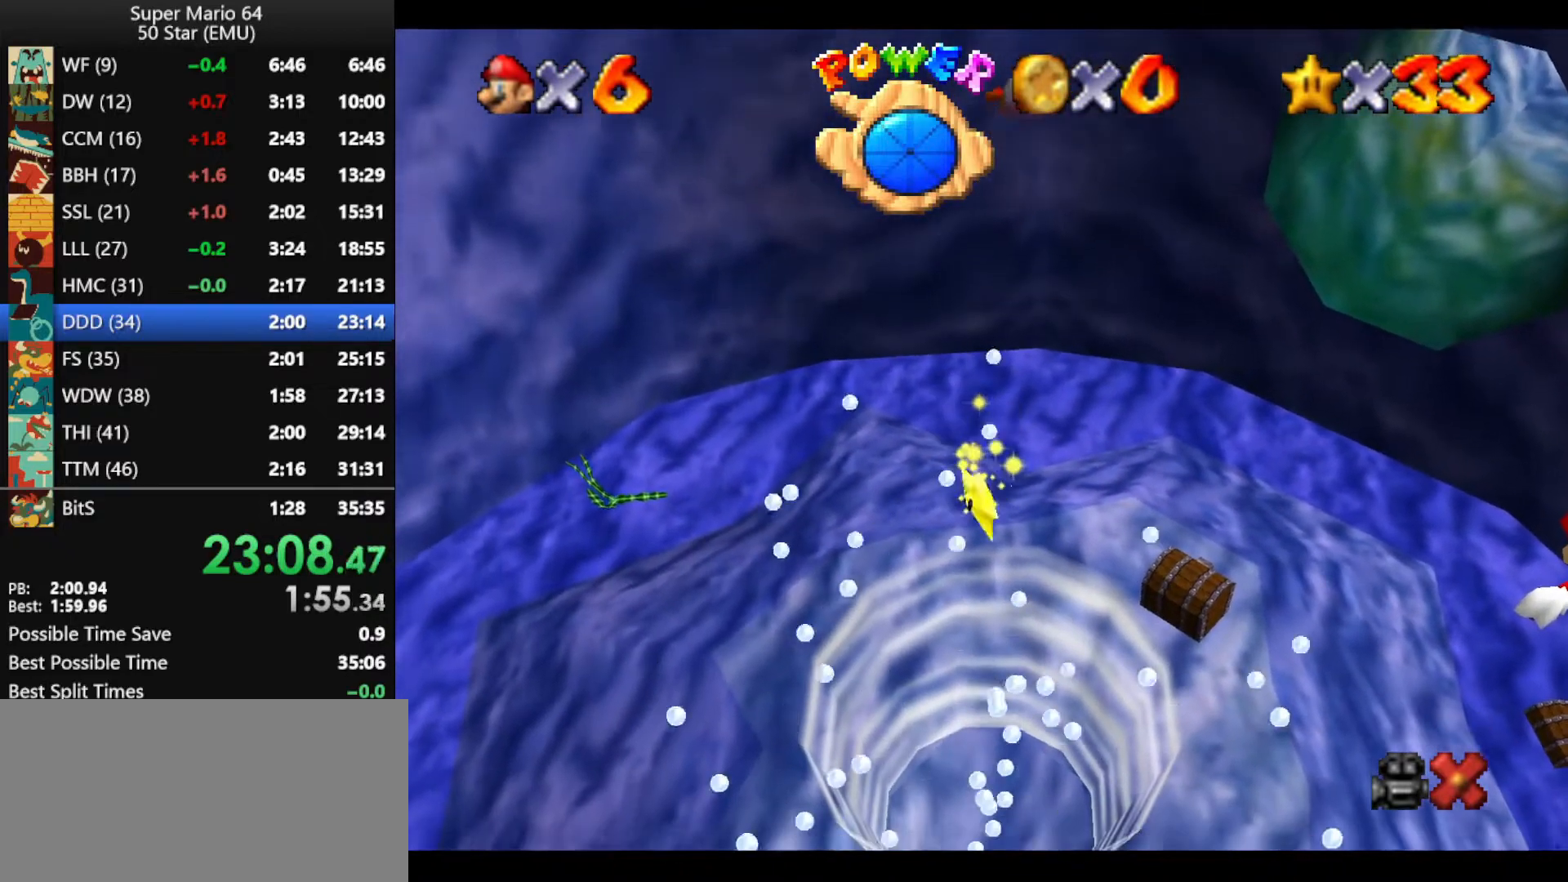
{"buttons": [], "left_stick": "left", "events": []}
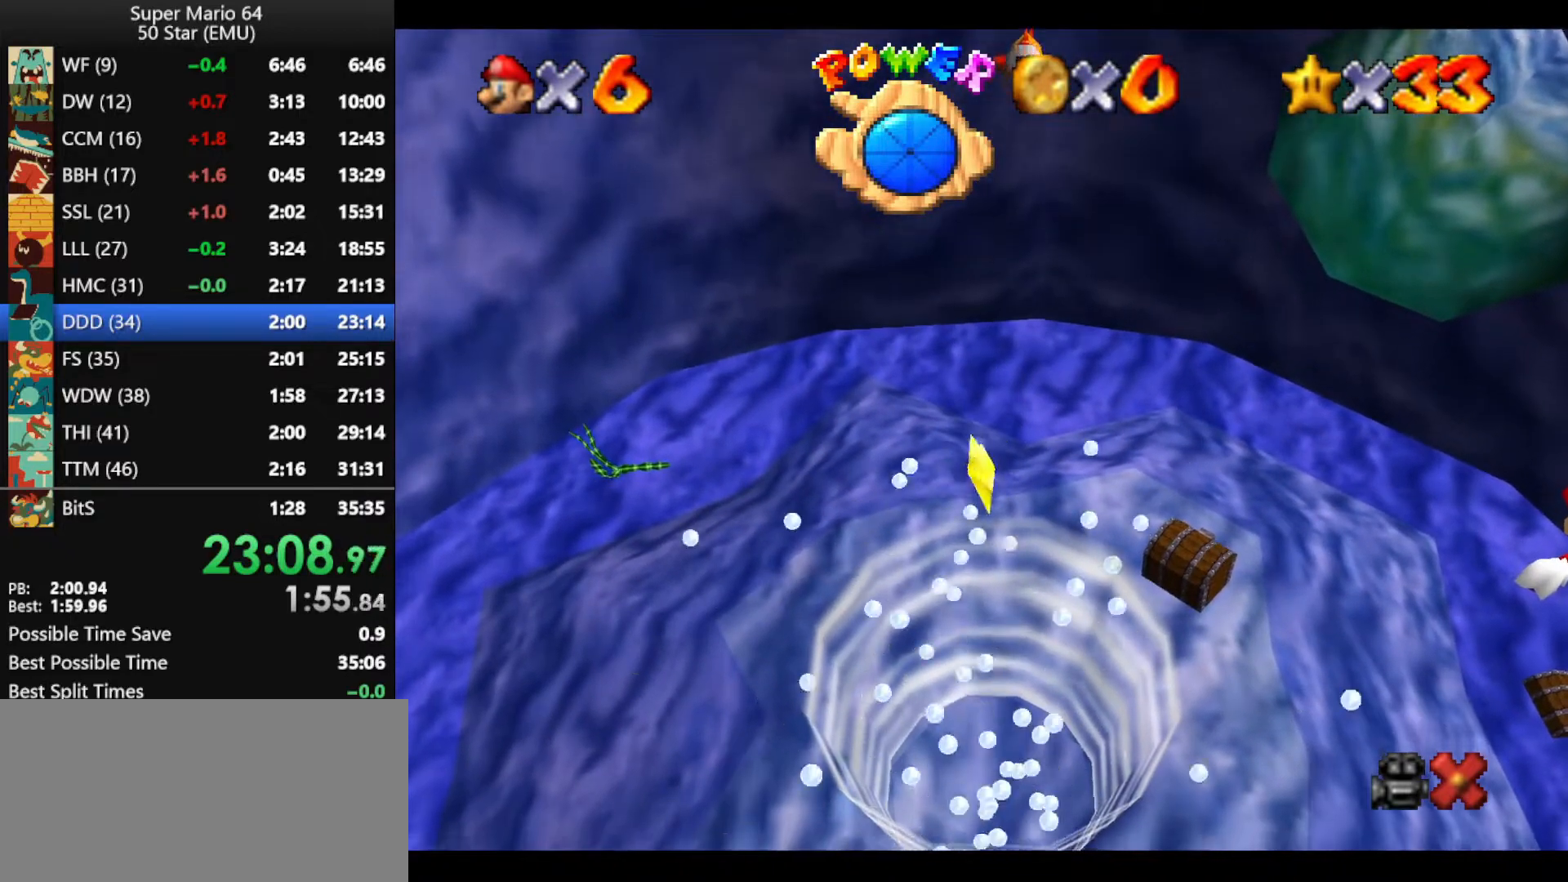
{"buttons": ["A"], "left_stick": "left", "events": [[400, "A", "down"]]}
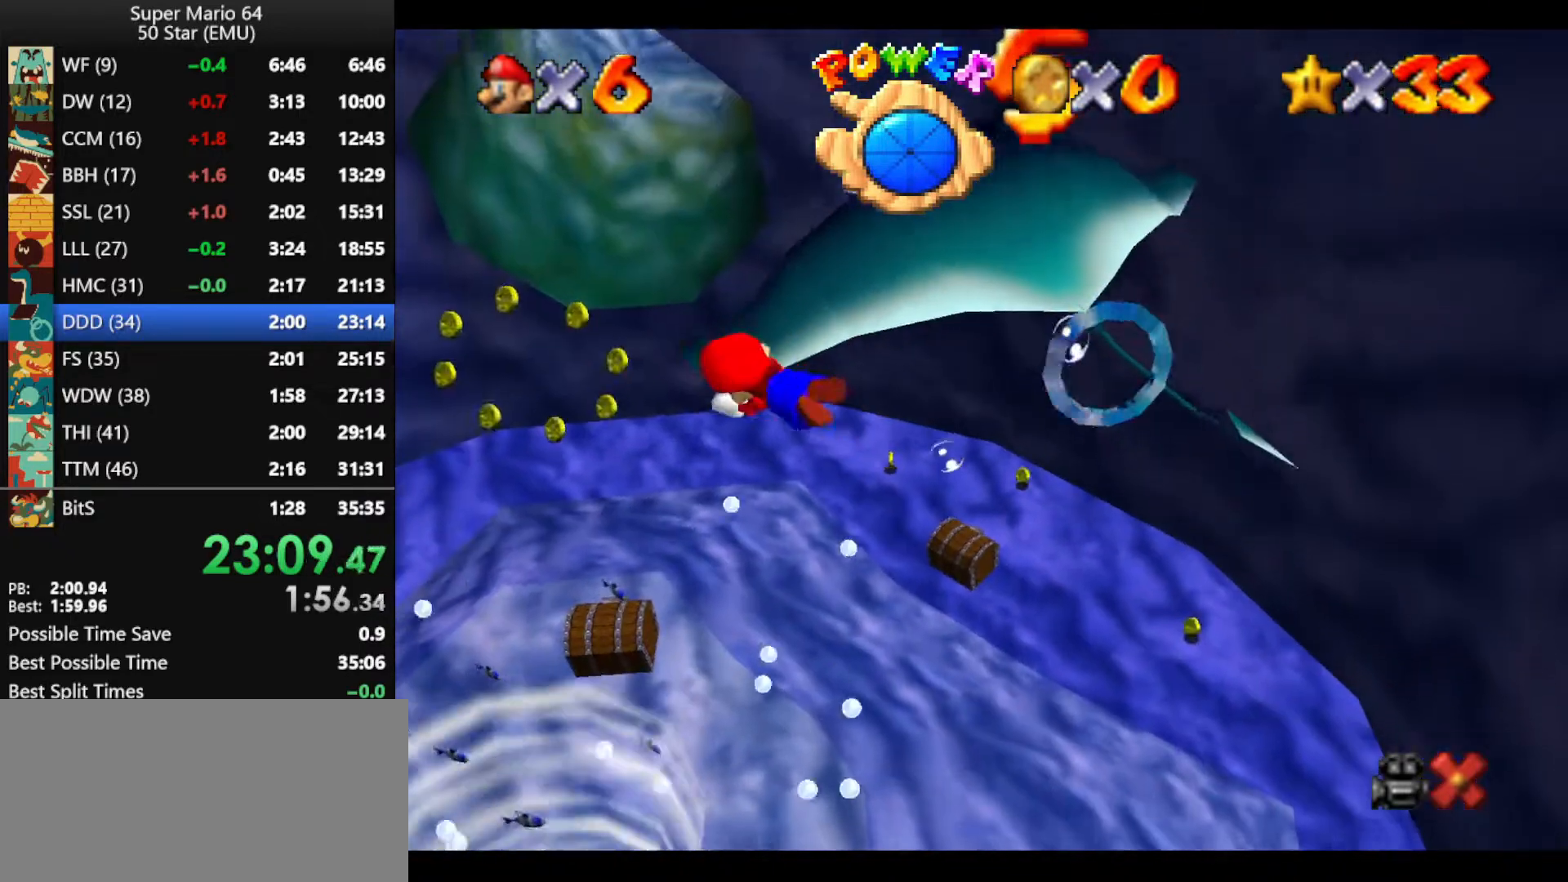
{"buttons": ["A"], "left_stick": "up-left", "events": [[167, "A", "up"], [233, "left_stick", "up-left"], [500, "A", "down"]]}
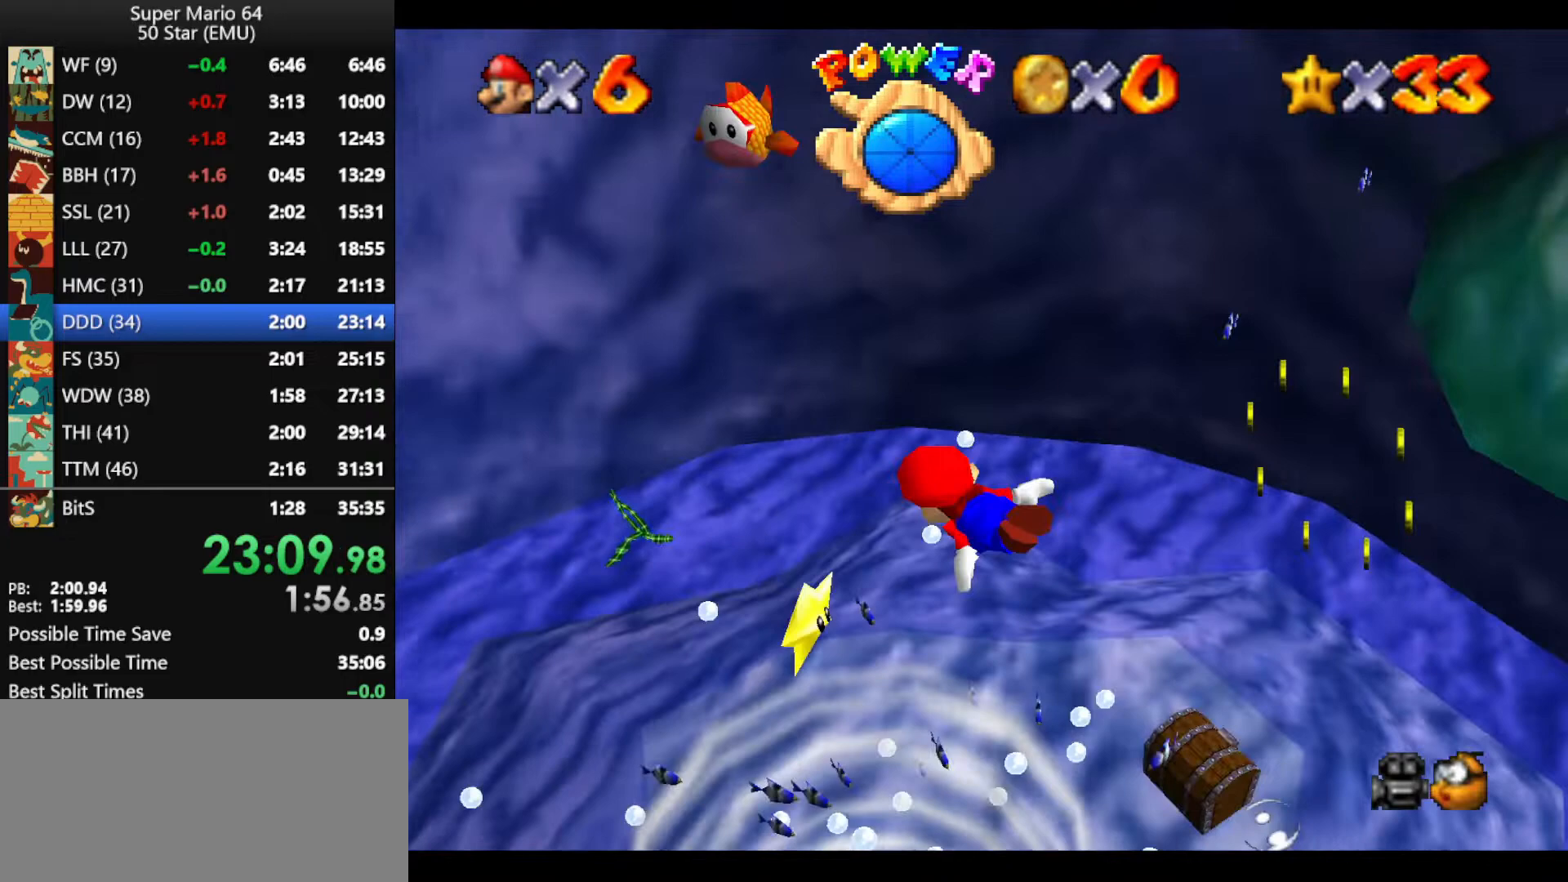
{"buttons": [], "left_stick": "up", "events": [[33, "left_stick", "up"], [333, "A", "up"]]}
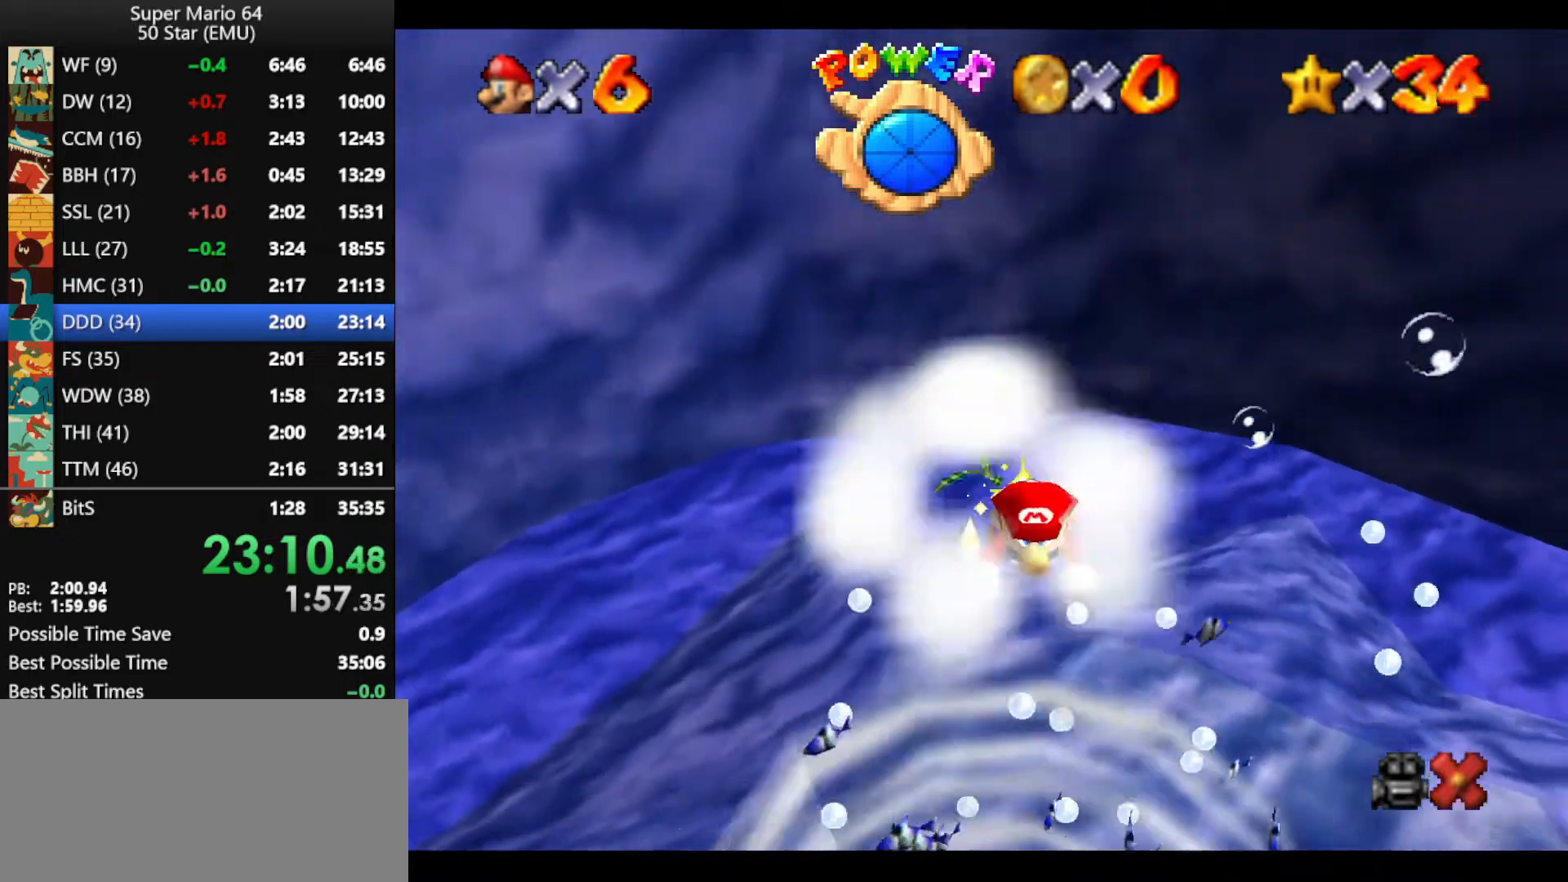
{"buttons": [], "left_stick": "center", "events": [[300, "left_stick", "center"]]}